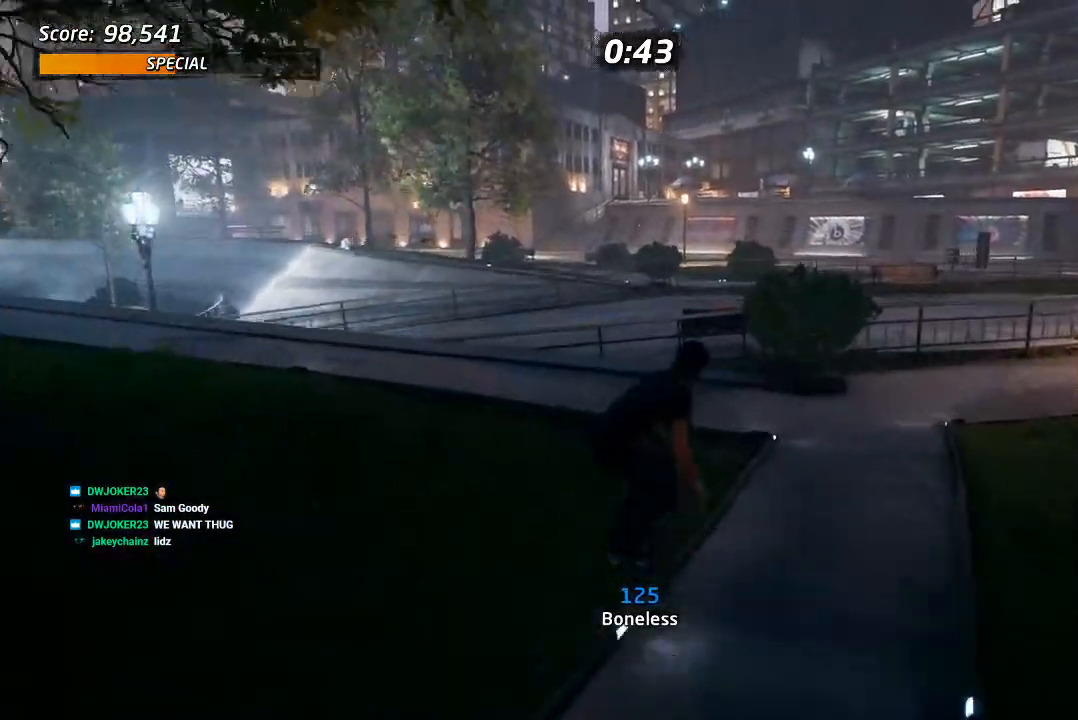
Gameplay with a controller (PlayStation layout); each line is a JSON object with the inputs held at the frame after it (dt_ms = milliseconds from this image to that frame). "events" lists button and stick changes between this image and that frame as [ms after this image, input, new state], when the widget could be followed in between.
{"dt_ms": 500, "buttons": [], "left_stick": "center", "right_stick": "left", "events": [[100, "SQUARE", "up"], [150, "right_stick", "left"]]}
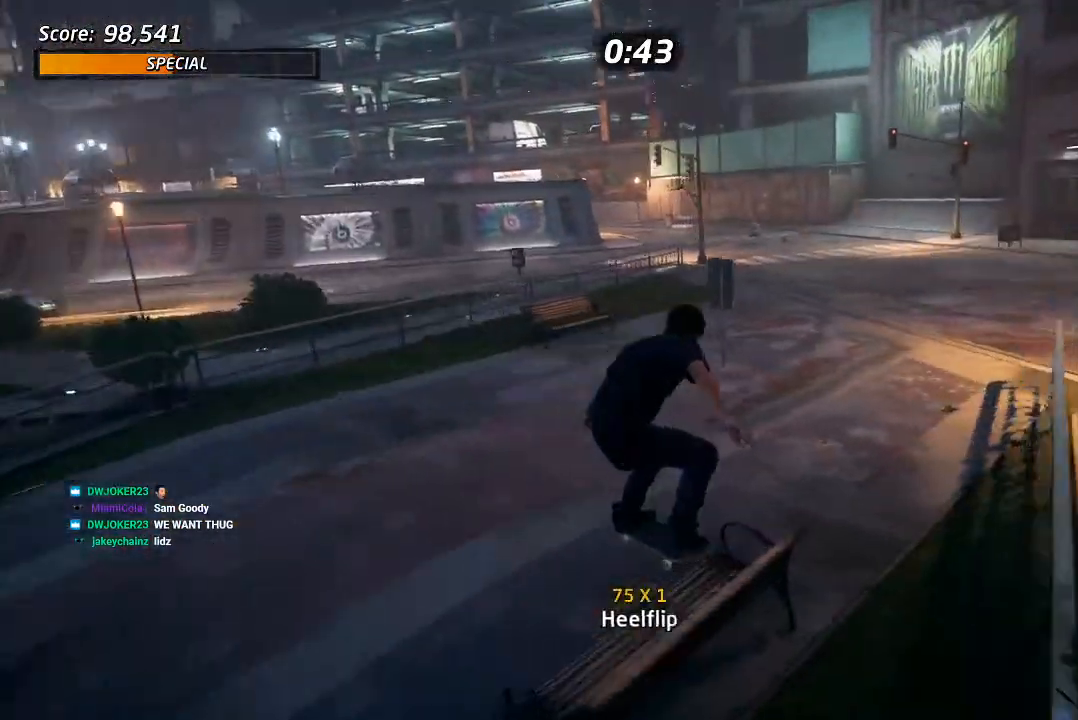
{"dt_ms": 500, "buttons": ["DPAD_DOWN", "DPAD_RIGHT"], "left_stick": "center", "right_stick": "center", "events": [[50, "right_stick", "center"], [183, "DPAD_RIGHT", "down"], [183, "R1", "down"], [200, "DPAD_DOWN", "down"], [250, "R1", "up"]]}
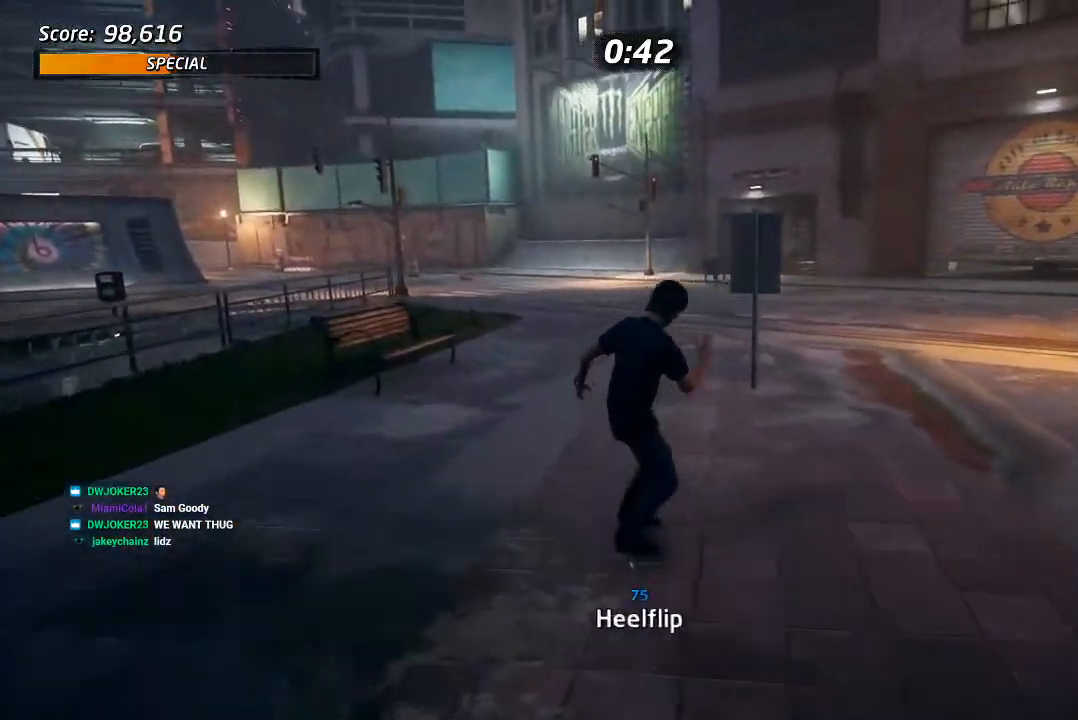
{"dt_ms": 500, "buttons": [], "left_stick": "center", "right_stick": "center", "events": [[233, "DPAD_DOWN", "up"], [233, "DPAD_RIGHT", "up"], [283, "DPAD_LEFT", "down"], [467, "DPAD_LEFT", "up"]]}
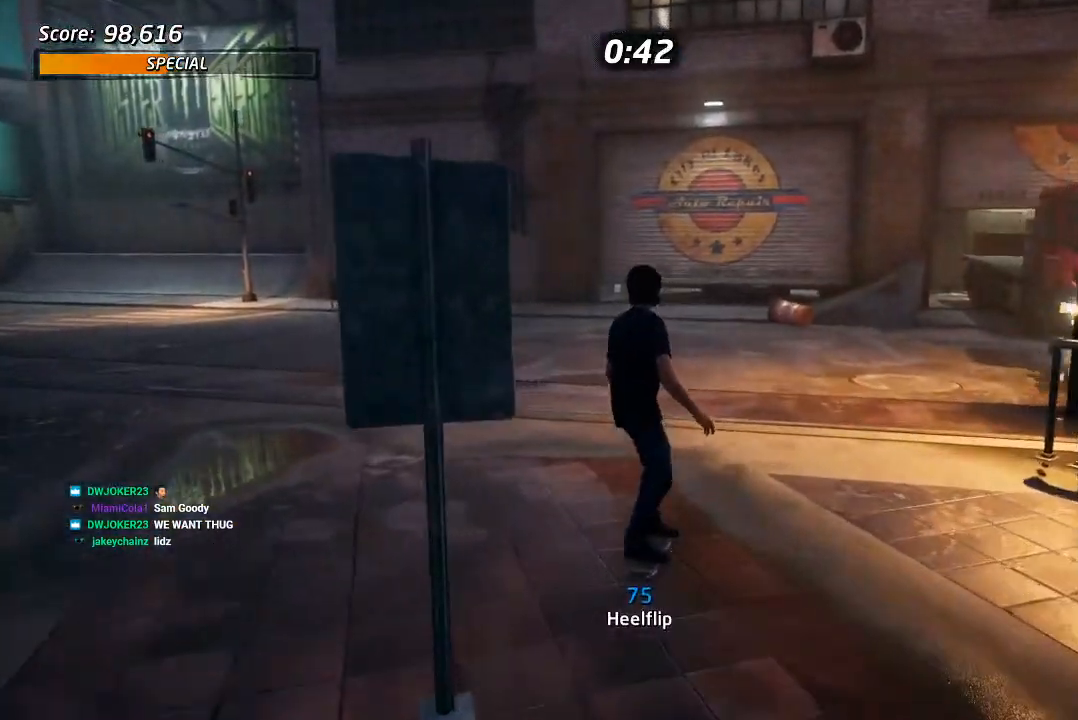
{"dt_ms": 500, "buttons": ["R1", "DPAD_DOWN"], "left_stick": "center", "right_stick": "center", "events": [[100, "DPAD_DOWN", "down"], [117, "DPAD_RIGHT", "down"], [217, "DPAD_RIGHT", "up"], [250, "DPAD_DOWN", "up"], [317, "DPAD_DOWN", "down"], [367, "DPAD_DOWN", "up"], [417, "R1", "down"], [433, "DPAD_DOWN", "down"]]}
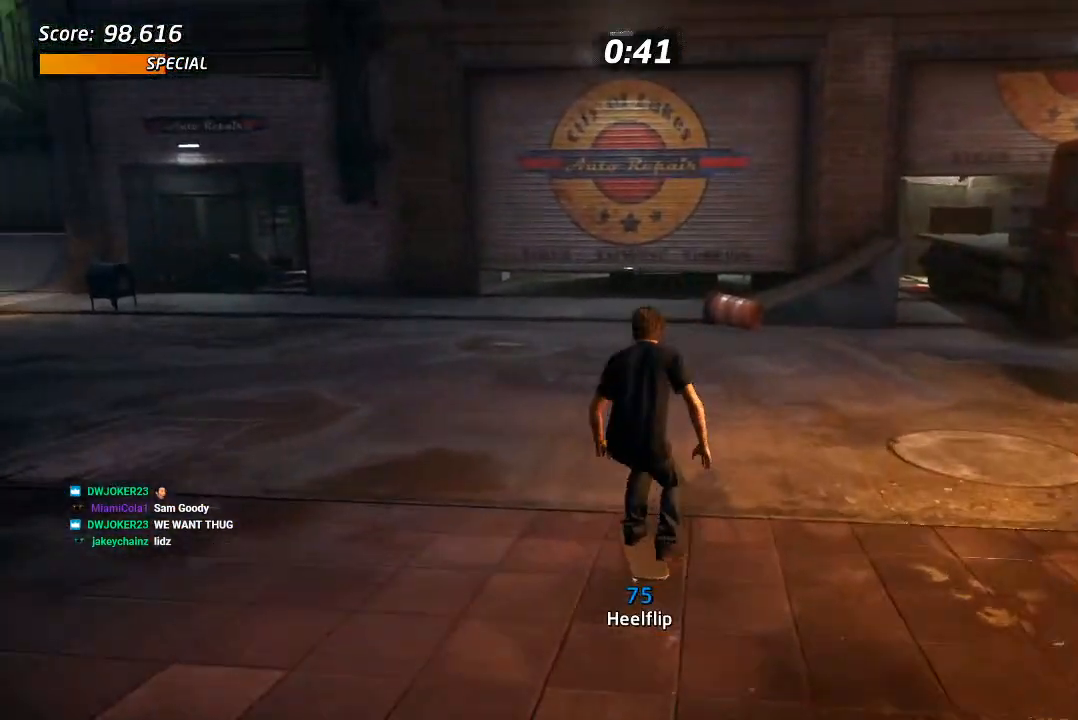
{"dt_ms": 500, "buttons": ["DPAD_DOWN"], "left_stick": "center", "right_stick": "center", "events": [[33, "DPAD_DOWN", "up"], [50, "R1", "up"], [183, "DPAD_DOWN", "down"]]}
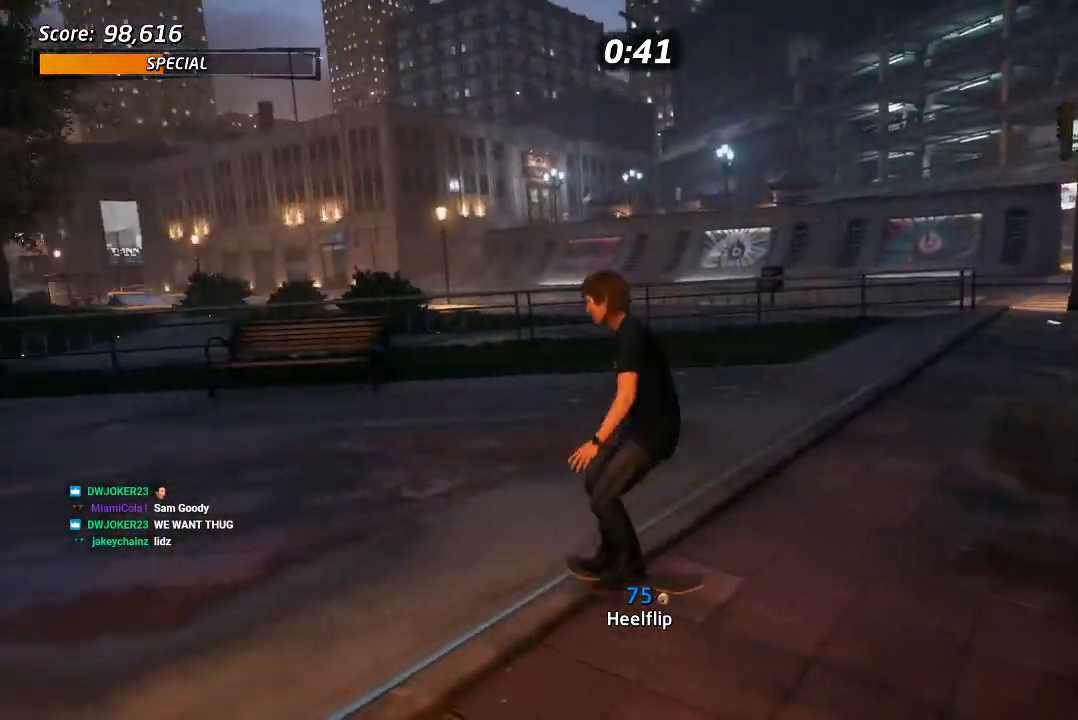
{"dt_ms": 500, "buttons": ["CROSS", "DPAD_LEFT"], "left_stick": "center", "right_stick": "center", "events": [[67, "CROSS", "down"], [150, "DPAD_DOWN", "up"], [450, "DPAD_LEFT", "down"]]}
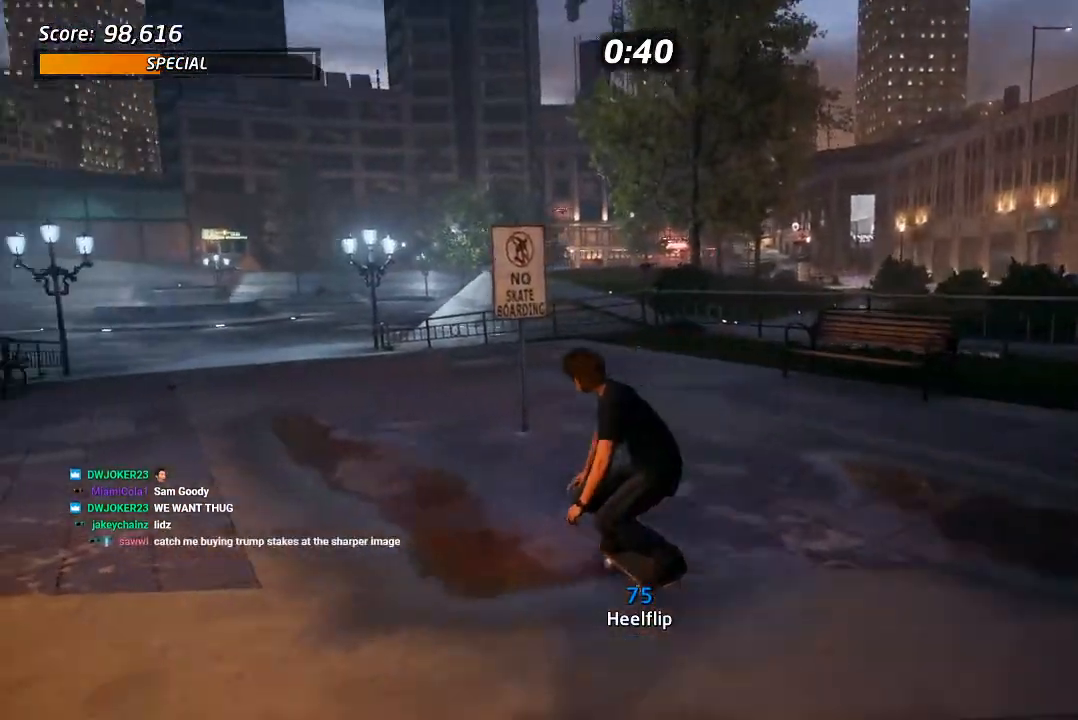
{"dt_ms": 500, "buttons": ["CROSS", "DPAD_DOWN"], "left_stick": "center", "right_stick": "center", "events": [[67, "DPAD_LEFT", "up"], [117, "DPAD_DOWN", "down"], [117, "DPAD_RIGHT", "down"], [250, "DPAD_DOWN", "up"], [250, "DPAD_RIGHT", "up"], [350, "DPAD_DOWN", "down"], [417, "DPAD_DOWN", "up"], [483, "DPAD_DOWN", "down"]]}
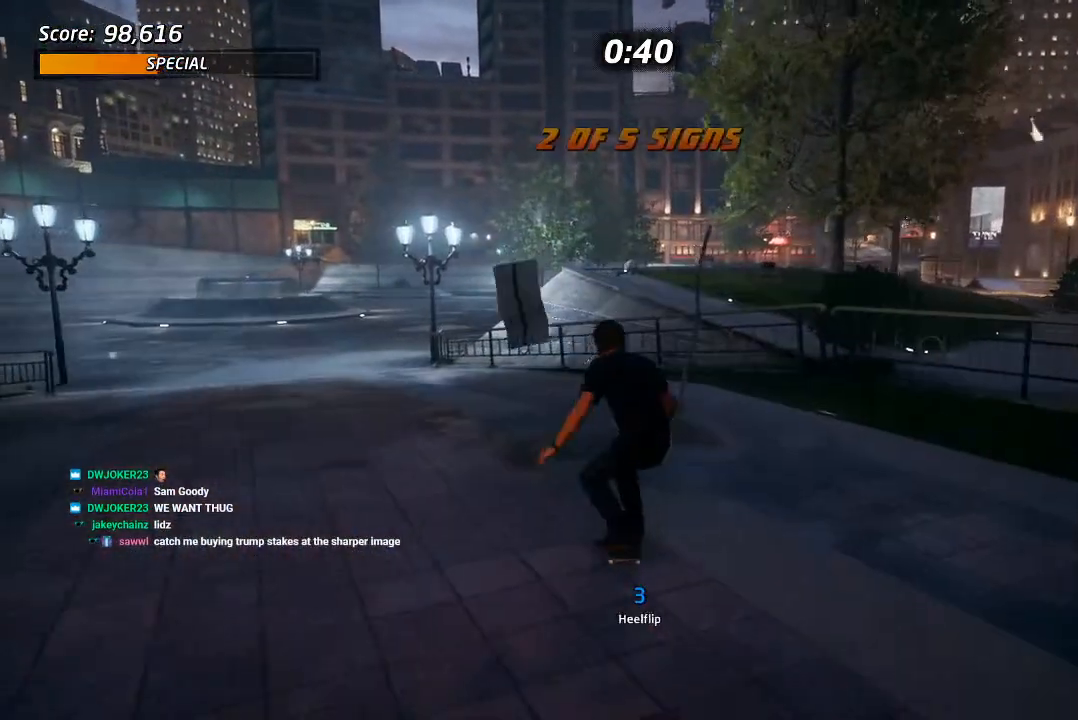
{"dt_ms": 500, "buttons": ["SQUARE", "L1", "DPAD_DOWN", "DPAD_RIGHT"], "left_stick": "center", "right_stick": "center", "events": [[33, "R1", "down"], [83, "DPAD_DOWN", "up"], [167, "DPAD_LEFT", "down"], [167, "R1", "up"], [183, "R1", "down"], [200, "R1", "up"], [283, "DPAD_LEFT", "up"], [367, "DPAD_DOWN", "down"], [367, "DPAD_RIGHT", "down"], [433, "SQUARE", "down"], [450, "CROSS", "up"], [450, "L1", "down"]]}
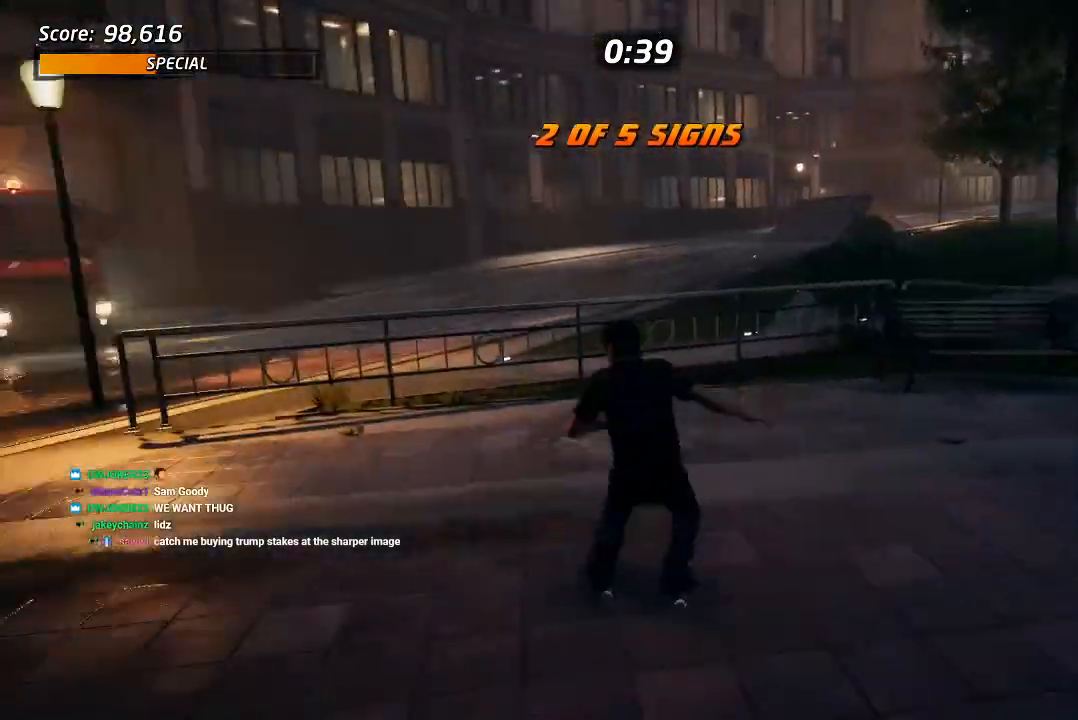
{"dt_ms": 500, "buttons": [], "left_stick": "center", "right_stick": "down-right", "events": [[17, "SQUARE", "up"], [100, "SQUARE", "down"], [117, "DPAD_DOWN", "up"], [117, "DPAD_RIGHT", "up"], [217, "SQUARE", "up"], [350, "L1", "up"], [383, "right_stick", "down-right"]]}
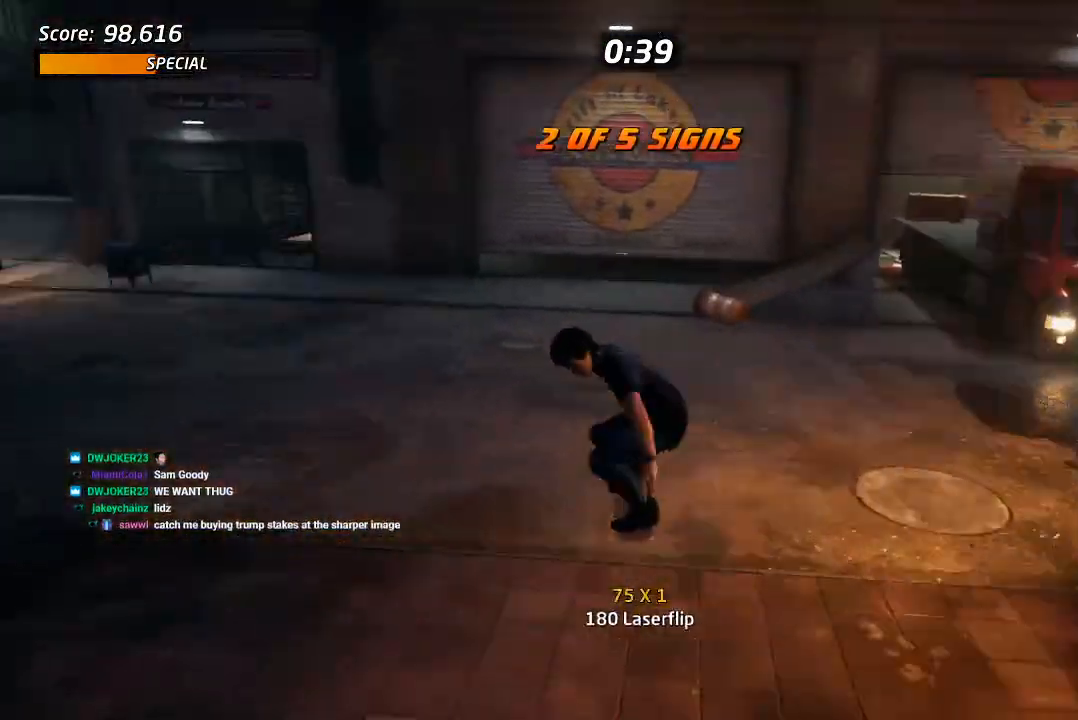
{"dt_ms": 1000, "buttons": ["SQUARE", "L1", "DPAD_DOWN", "DPAD_LEFT"], "left_stick": "center", "right_stick": "center", "events": [[83, "right_stick", "up-right"], [133, "DPAD_LEFT", "down"], [133, "right_stick", "center"], [167, "DPAD_DOWN", "down"], [250, "CROSS", "down"], [367, "L1", "down"], [483, "DPAD_DOWN", "up"], [500, "L1", "up"], [533, "DPAD_LEFT", "up"], [650, "DPAD_LEFT", "down"], [783, "DPAD_DOWN", "down"], [900, "L1", "down"], [917, "SQUARE", "down"], [933, "CROSS", "up"]]}
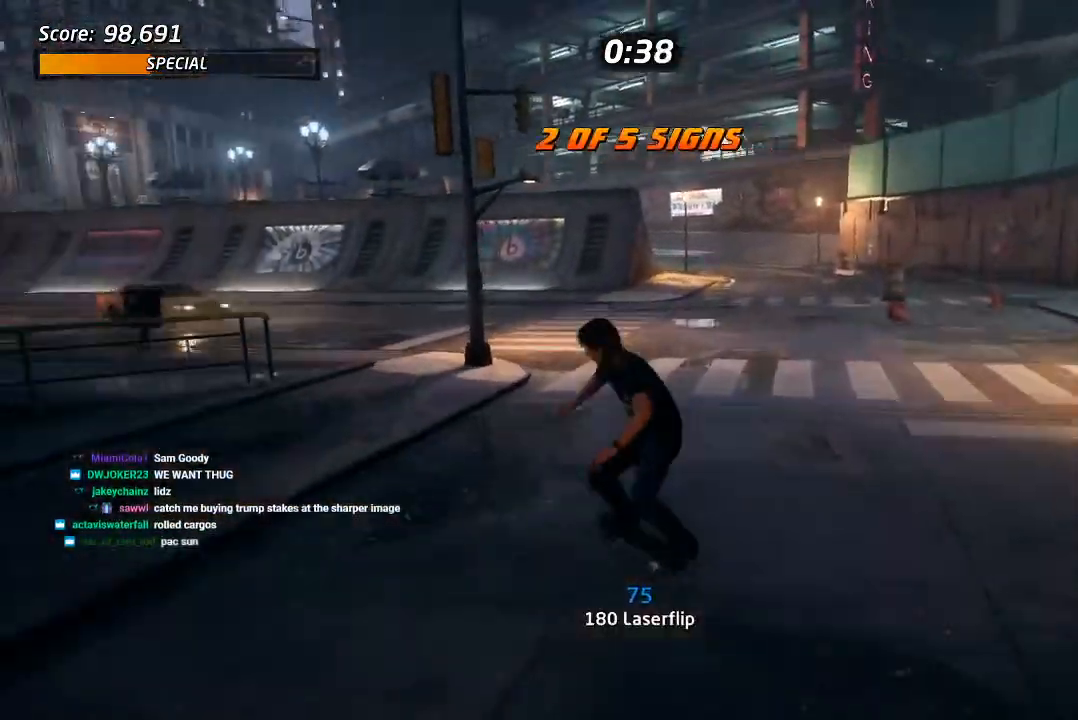
{"dt_ms": 500, "buttons": [], "left_stick": "center", "right_stick": "down-right", "events": [[33, "SQUARE", "up"], [100, "SQUARE", "down"], [150, "DPAD_DOWN", "up"], [233, "SQUARE", "up"], [250, "DPAD_LEFT", "up"], [333, "L1", "up"], [417, "right_stick", "down-right"]]}
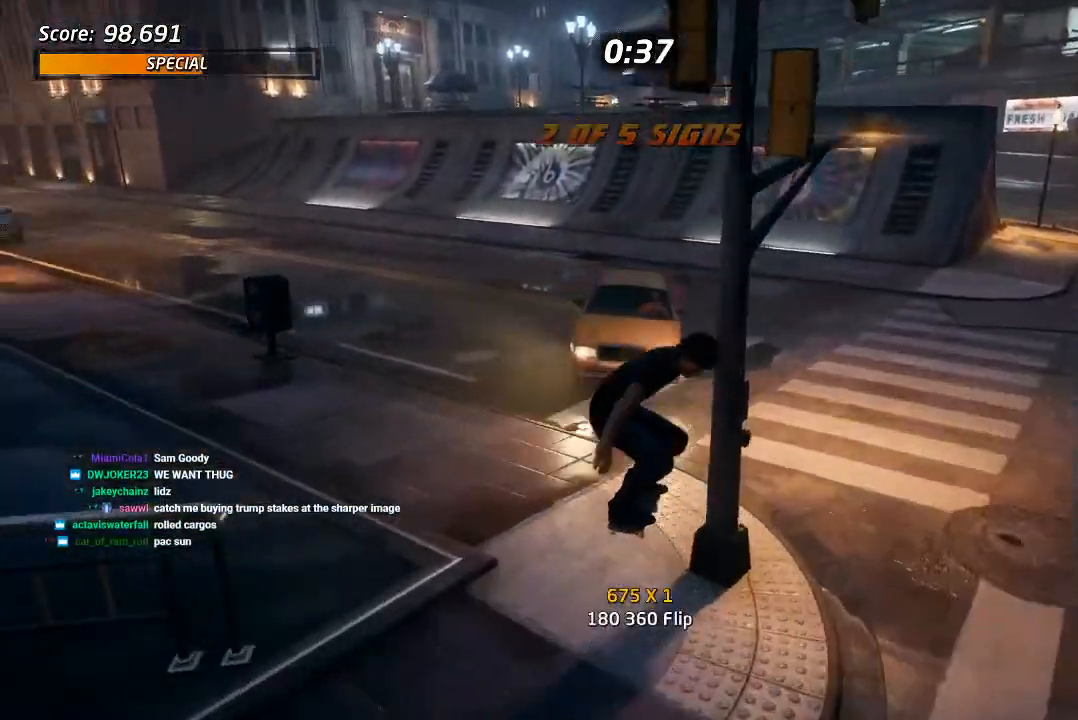
{"dt_ms": 500, "buttons": [], "left_stick": "center", "right_stick": "center", "events": [[33, "DPAD_LEFT", "down"], [83, "DPAD_DOWN", "down"], [100, "right_stick", "center"], [417, "DPAD_DOWN", "up"], [450, "DPAD_LEFT", "up"]]}
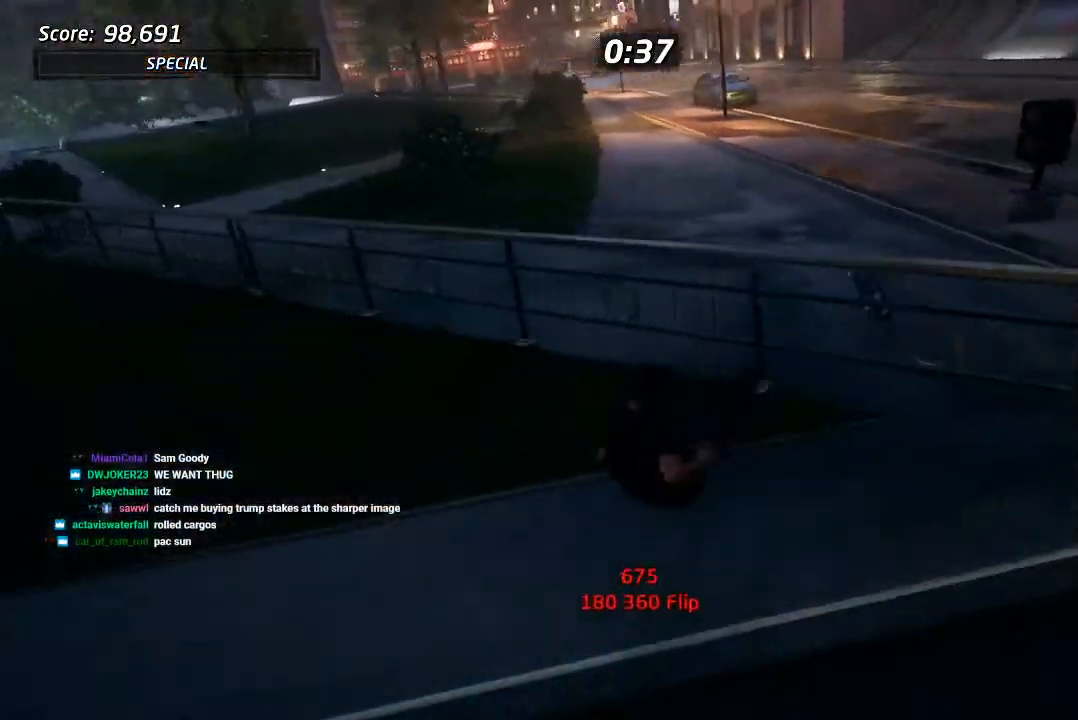
{"dt_ms": 500, "buttons": ["CROSS", "SQUARE", "R1", "DPAD_UP"], "left_stick": "center", "right_stick": "center", "events": [[67, "DPAD_RIGHT", "down"], [150, "R1", "down"], [167, "DPAD_RIGHT", "up"], [283, "CROSS", "down"], [350, "R1", "up"], [350, "R2", "down"], [383, "DPAD_UP", "down"], [383, "SQUARE", "down"], [417, "R1", "down"], [483, "R2", "up"]]}
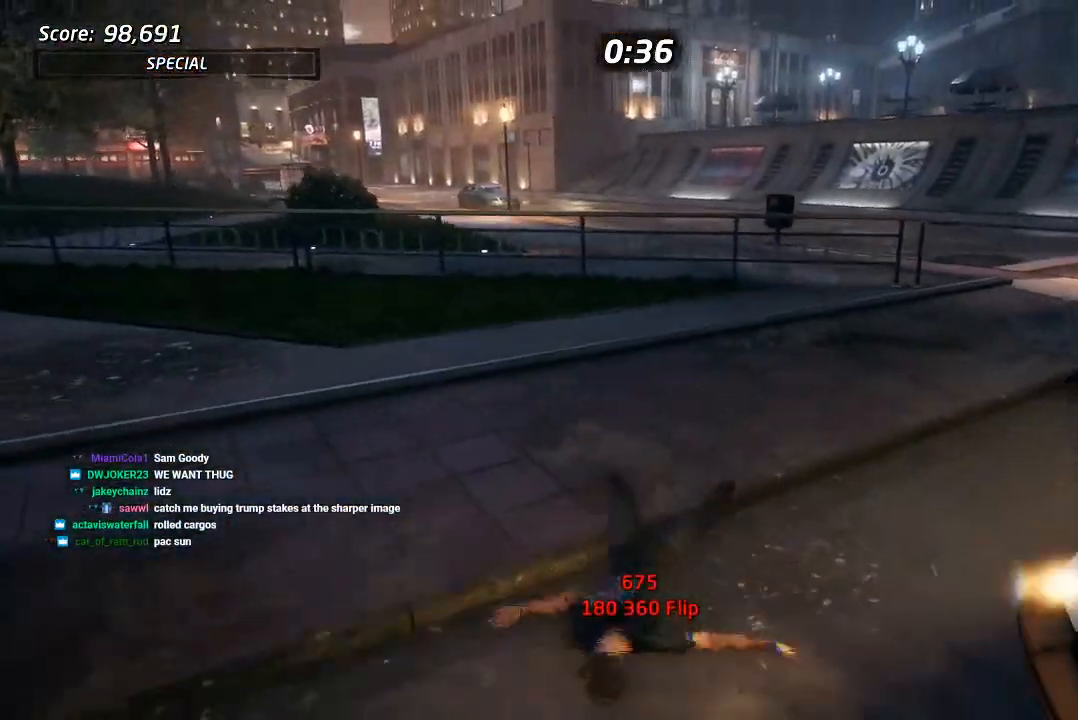
{"dt_ms": 500, "buttons": ["CROSS"], "left_stick": "center", "right_stick": "center", "events": [[50, "DPAD_UP", "up"], [50, "R1", "up"], [50, "SQUARE", "up"], [67, "R2", "down"], [133, "R1", "down"], [233, "R2", "up"], [283, "R1", "up"], [317, "R2", "down"], [383, "R1", "down"], [500, "R1", "up"], [500, "R2", "up"]]}
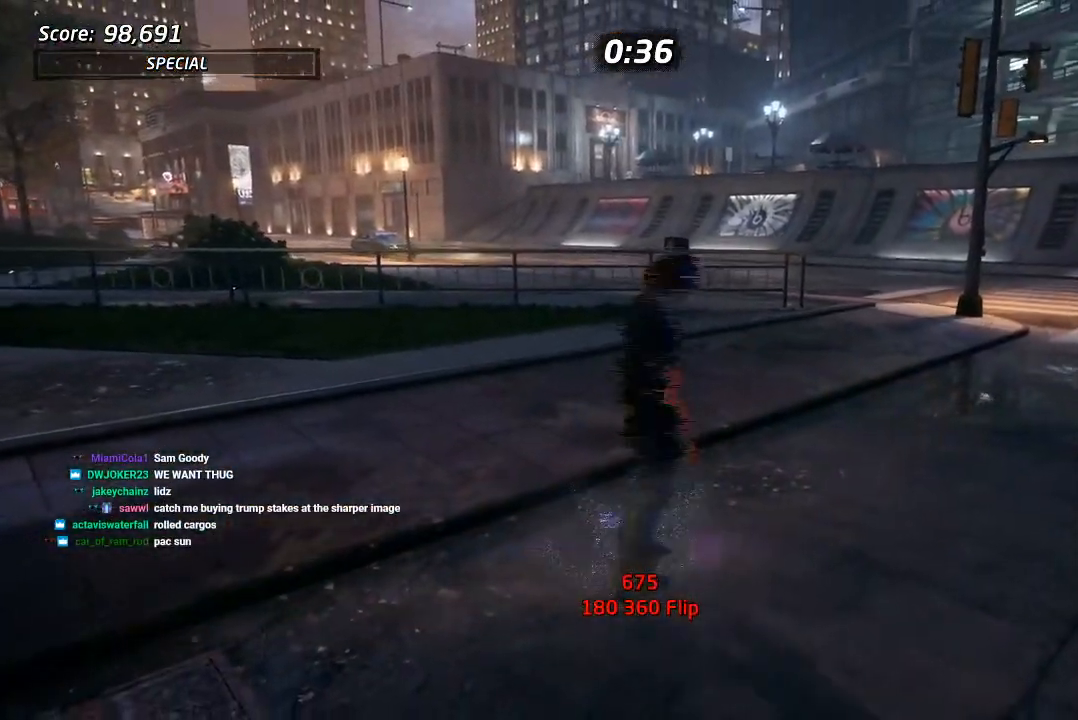
{"dt_ms": 500, "buttons": ["CROSS"], "left_stick": "center", "right_stick": "center", "events": [[17, "DPAD_UP", "down"], [33, "DPAD_LEFT", "down"], [50, "R2", "down"], [100, "R1", "down"], [217, "R1", "up"], [250, "R2", "up"], [333, "DPAD_LEFT", "up"], [350, "DPAD_UP", "up"], [400, "DPAD_UP", "down"], [500, "DPAD_UP", "up"]]}
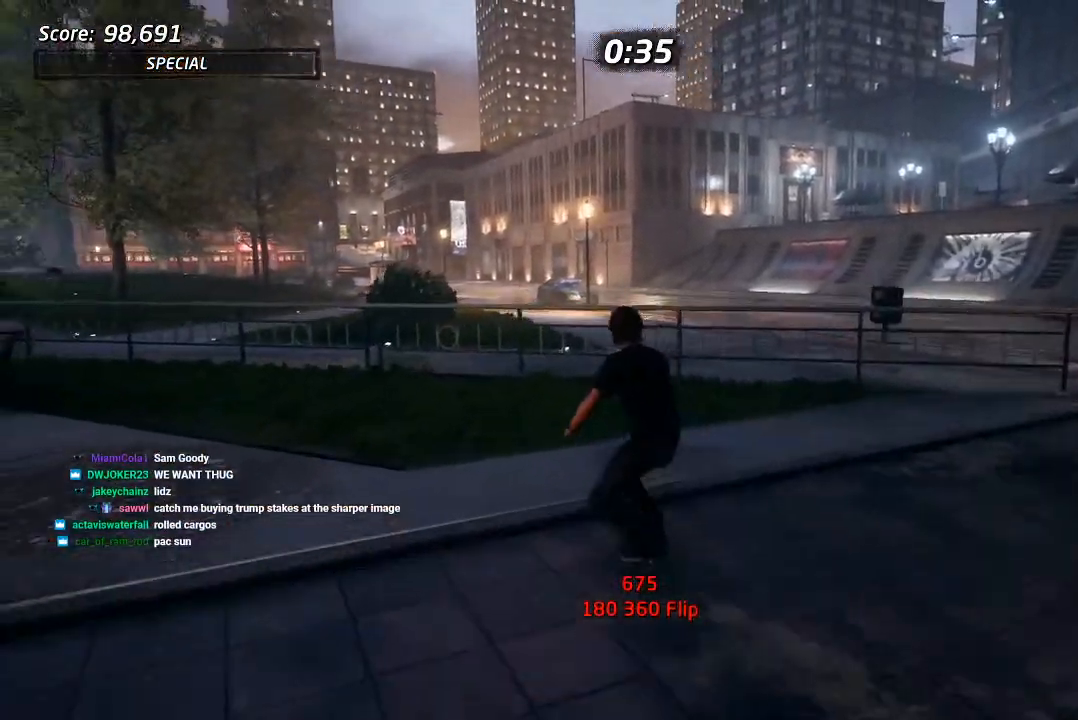
{"dt_ms": 500, "buttons": ["CROSS", "L1"], "left_stick": "center", "right_stick": "center", "events": [[83, "DPAD_UP", "down"], [100, "CROSS", "up"], [100, "L1", "down"], [100, "SQUARE", "down"], [200, "SQUARE", "up"], [250, "SQUARE", "down"], [300, "DPAD_UP", "up"], [450, "CROSS", "down"], [450, "SQUARE", "up"]]}
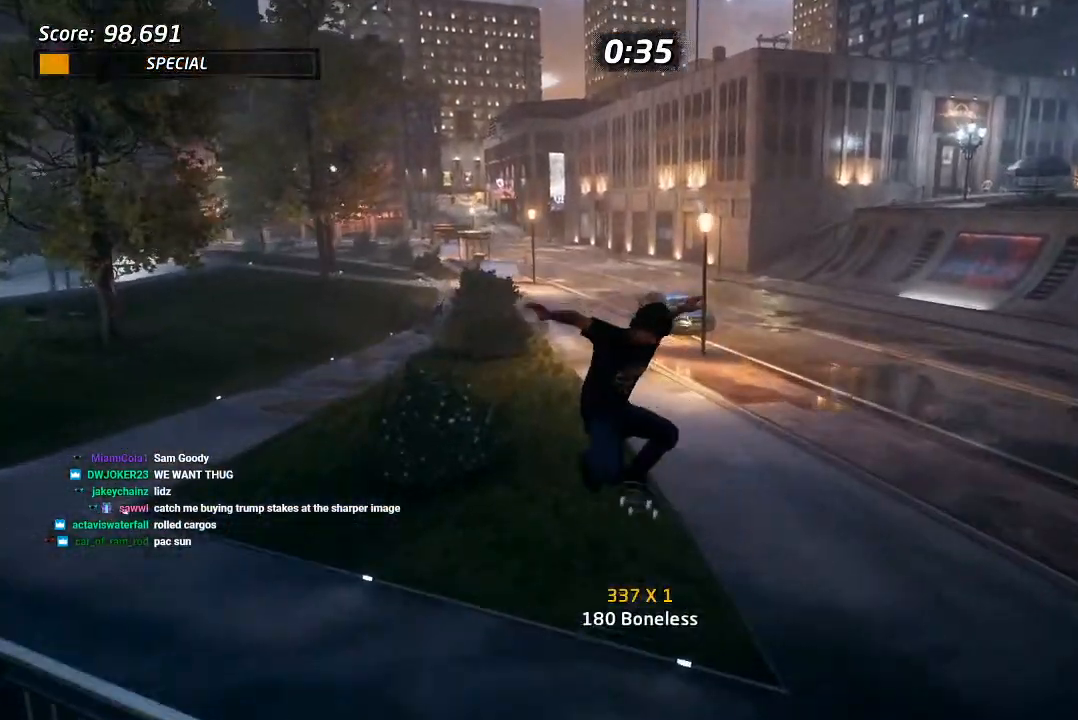
{"dt_ms": 500, "buttons": ["CROSS"], "left_stick": "center", "right_stick": "center", "events": [[17, "L1", "up"]]}
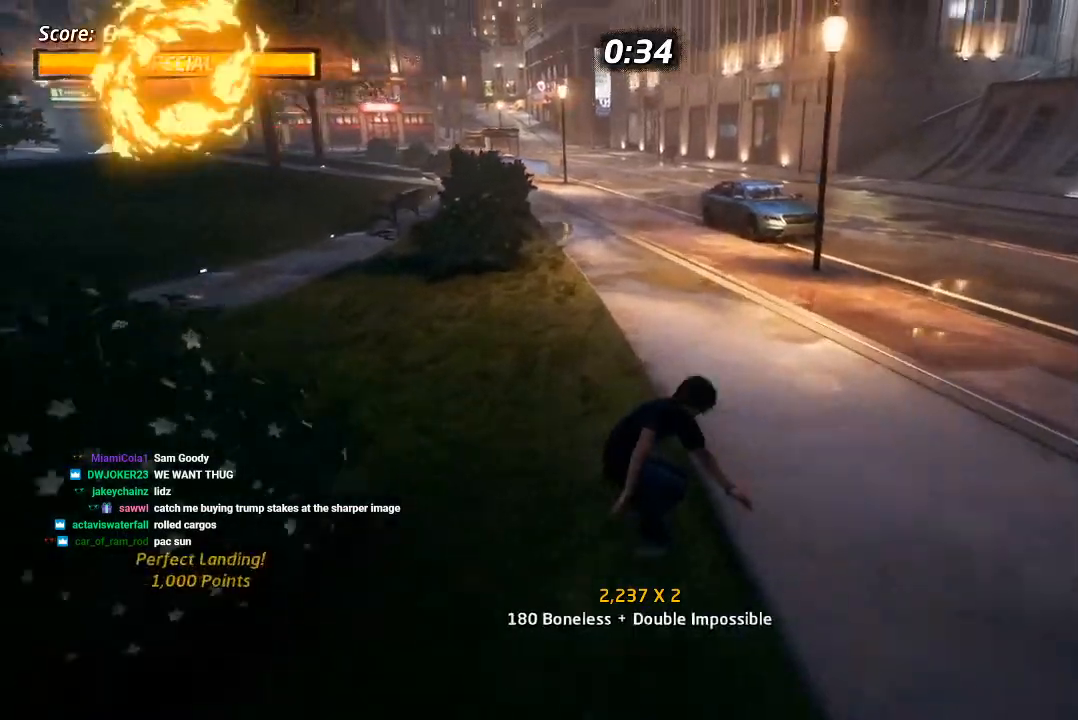
{"dt_ms": 500, "buttons": ["SQUARE", "DPAD_RIGHT"], "left_stick": "center", "right_stick": "center", "events": [[17, "DPAD_RIGHT", "down"], [117, "DPAD_RIGHT", "up"], [283, "DPAD_RIGHT", "down"], [350, "DPAD_RIGHT", "up"], [450, "CROSS", "up"], [450, "DPAD_RIGHT", "down"], [500, "SQUARE", "down"]]}
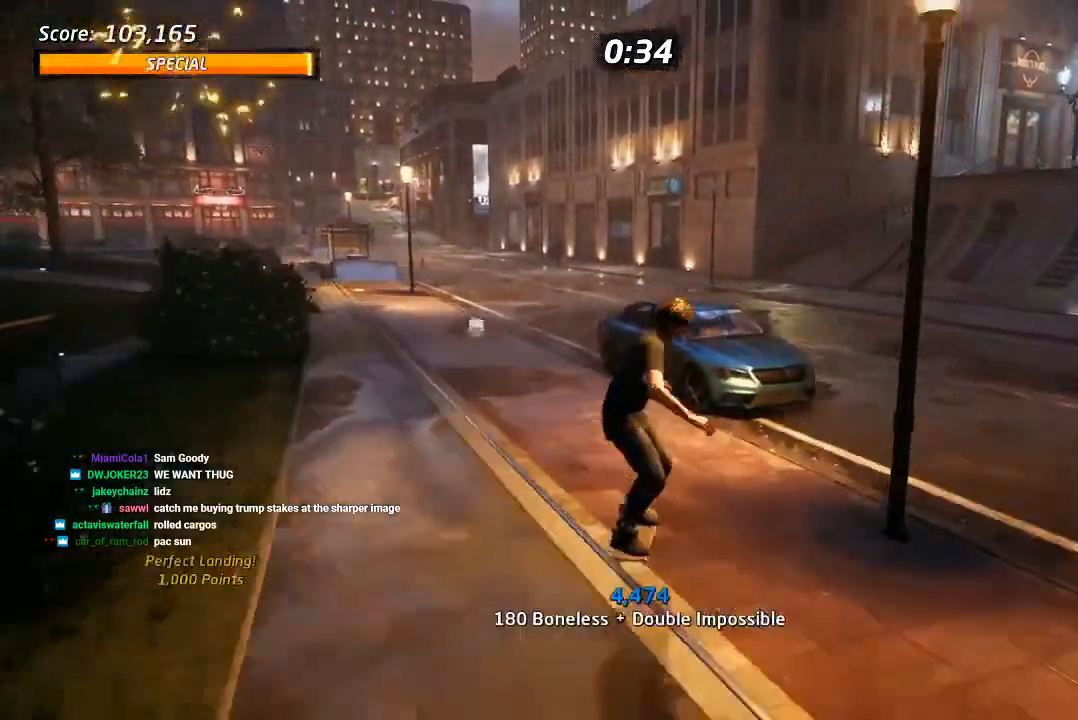
{"dt_ms": 500, "buttons": [], "left_stick": "center", "right_stick": "left", "events": [[50, "DPAD_RIGHT", "up"], [117, "SQUARE", "up"], [150, "right_stick", "left"]]}
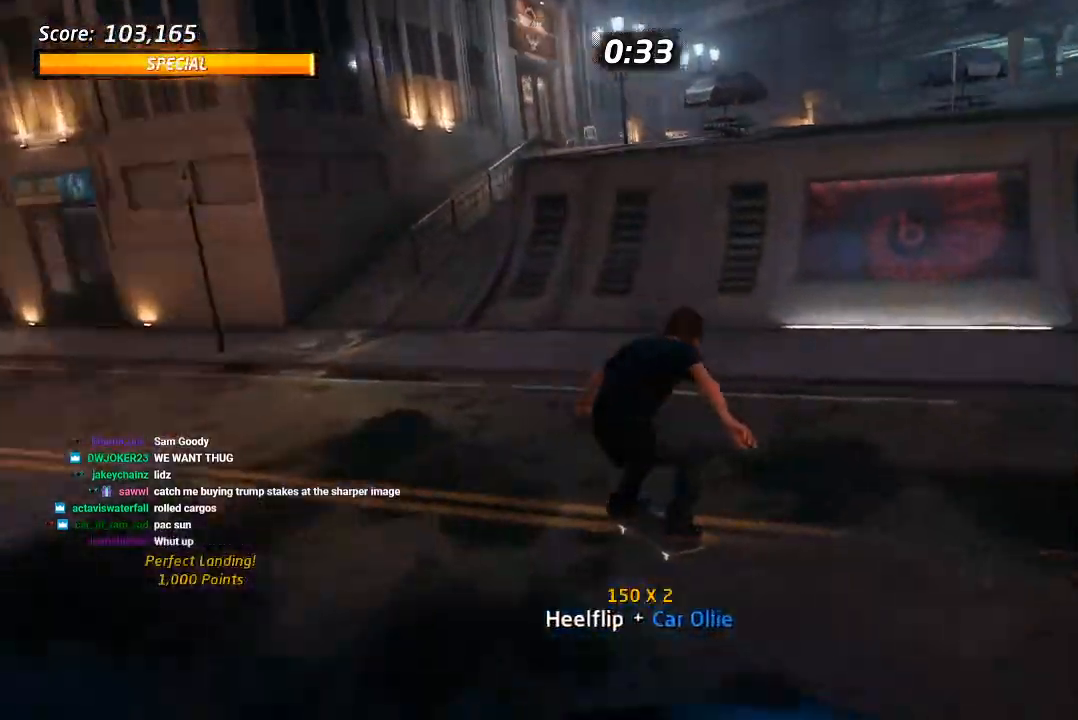
{"dt_ms": 500, "buttons": ["DPAD_RIGHT"], "left_stick": "center", "right_stick": "left", "events": [[83, "right_stick", "center"], [150, "DPAD_RIGHT", "down"], [200, "DPAD_DOWN", "down"], [400, "right_stick", "left"], [483, "DPAD_DOWN", "up"]]}
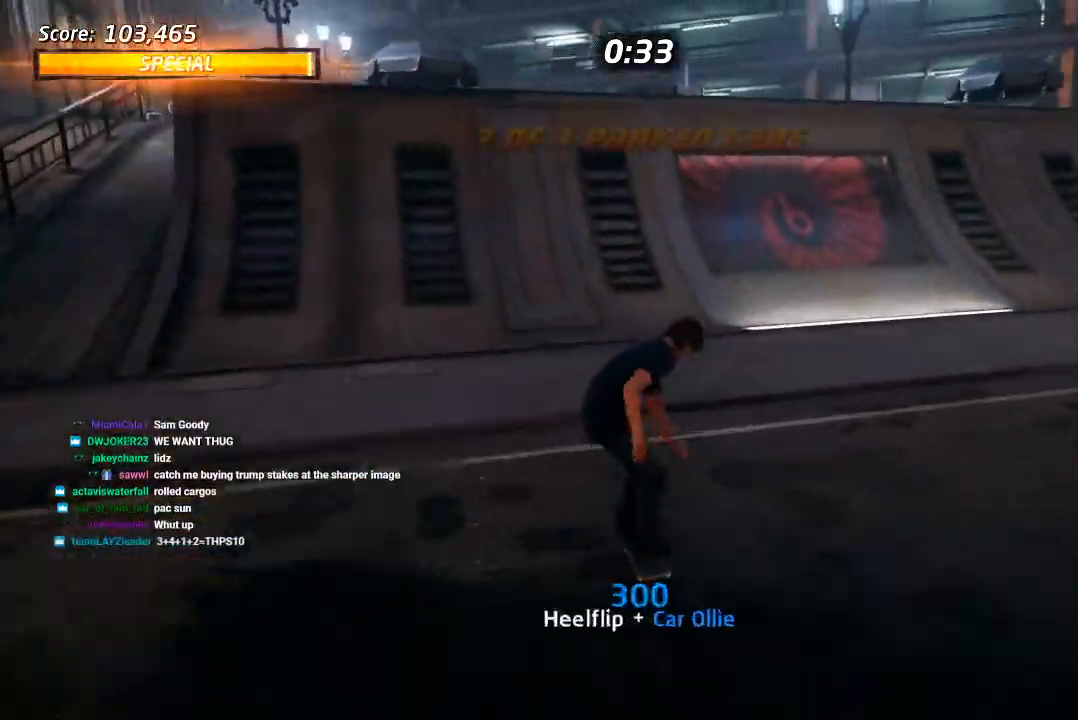
{"dt_ms": 500, "buttons": ["CROSS", "DPAD_UP"], "left_stick": "center", "right_stick": "center", "events": [[17, "right_stick", "center"], [83, "DPAD_RIGHT", "up"], [117, "CROSS", "down"], [467, "DPAD_UP", "down"]]}
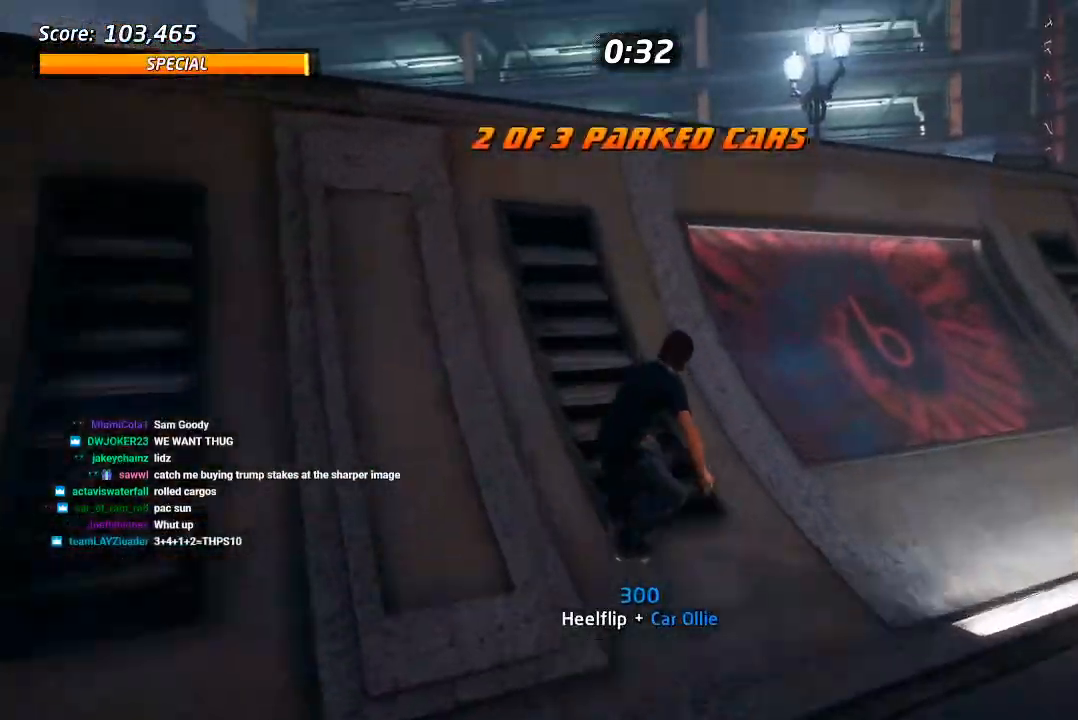
{"dt_ms": 500, "buttons": ["CROSS", "DPAD_UP"], "left_stick": "center", "right_stick": "center", "events": []}
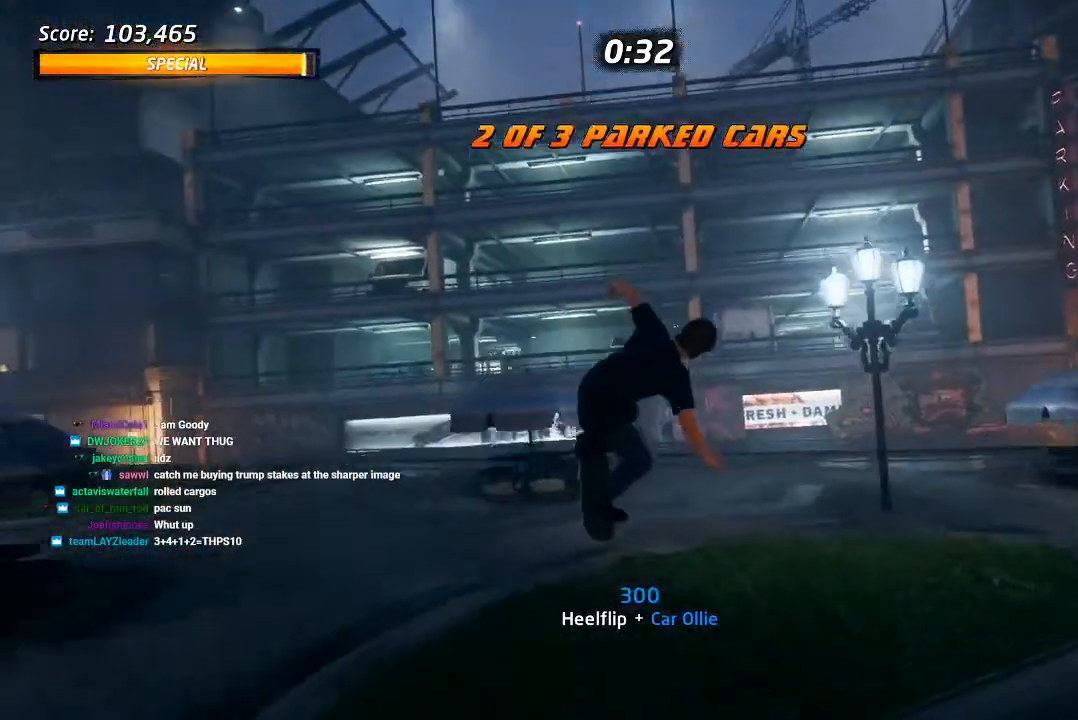
{"dt_ms": 500, "buttons": ["CROSS", "DPAD_LEFT"], "left_stick": "center", "right_stick": "center", "events": [[183, "DPAD_UP", "up"], [500, "DPAD_LEFT", "down"]]}
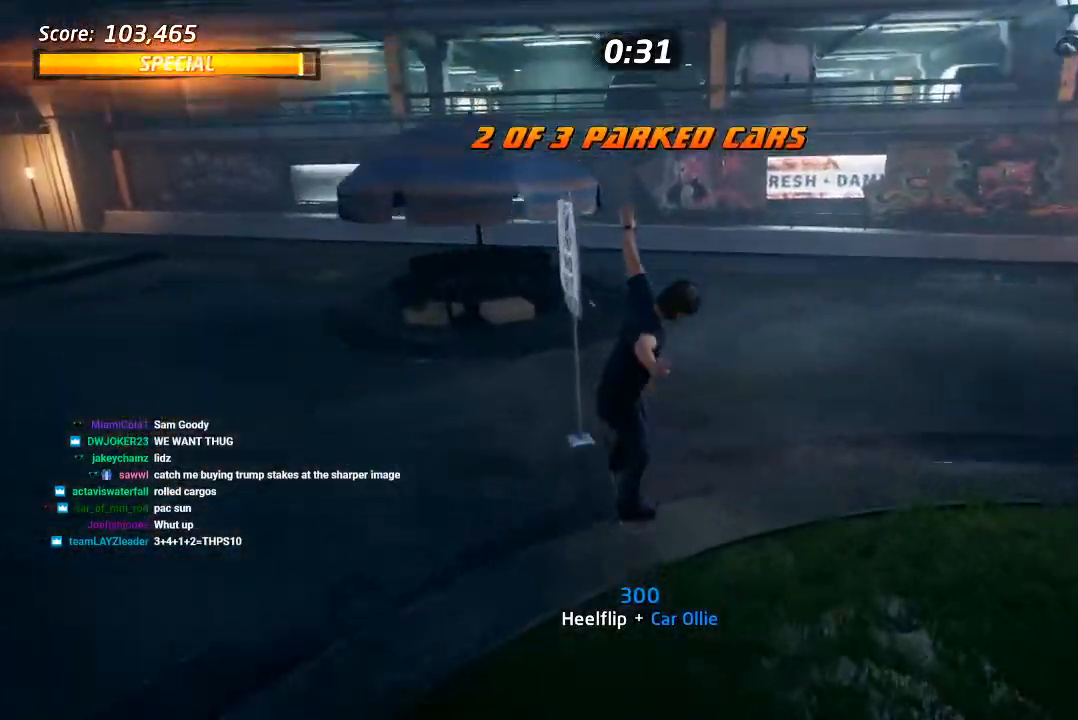
{"dt_ms": 500, "buttons": ["CROSS", "DPAD_RIGHT"], "left_stick": "center", "right_stick": "center", "events": [[17, "DPAD_DOWN", "down"], [250, "DPAD_DOWN", "up"], [300, "DPAD_LEFT", "up"], [467, "DPAD_RIGHT", "down"]]}
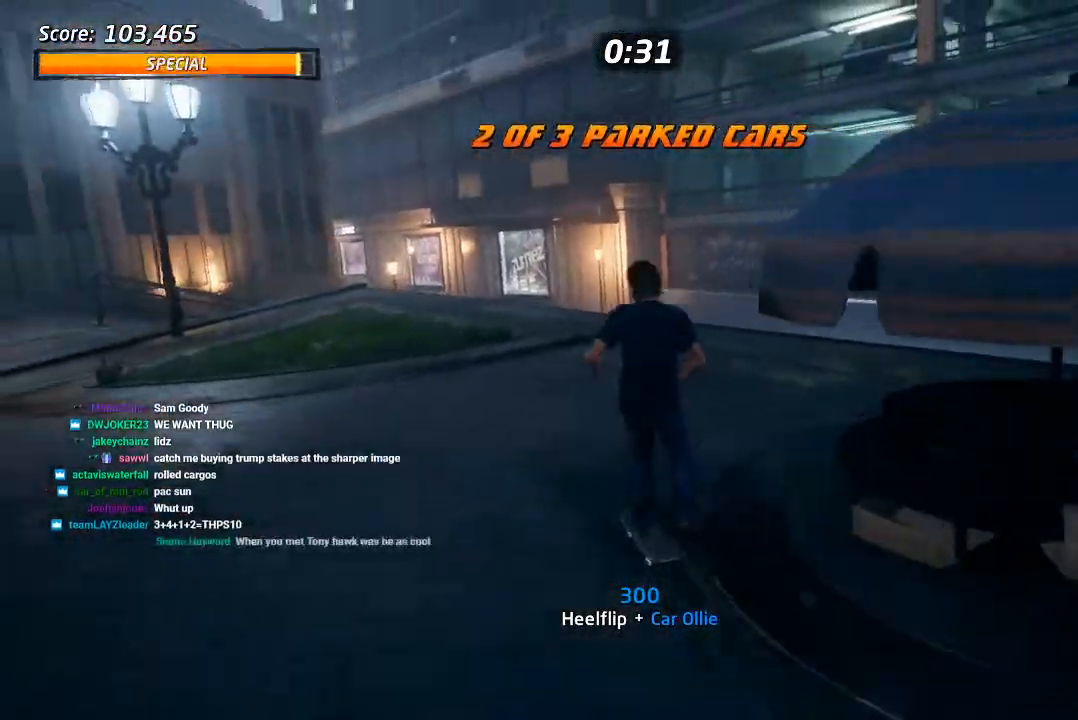
{"dt_ms": 500, "buttons": ["SQUARE", "L1", "DPAD_UP", "DPAD_RIGHT"], "left_stick": "center", "right_stick": "center", "events": [[67, "DPAD_RIGHT", "up"], [417, "DPAD_UP", "down"], [433, "DPAD_RIGHT", "down"], [450, "CROSS", "up"], [450, "SQUARE", "down"], [483, "L1", "down"]]}
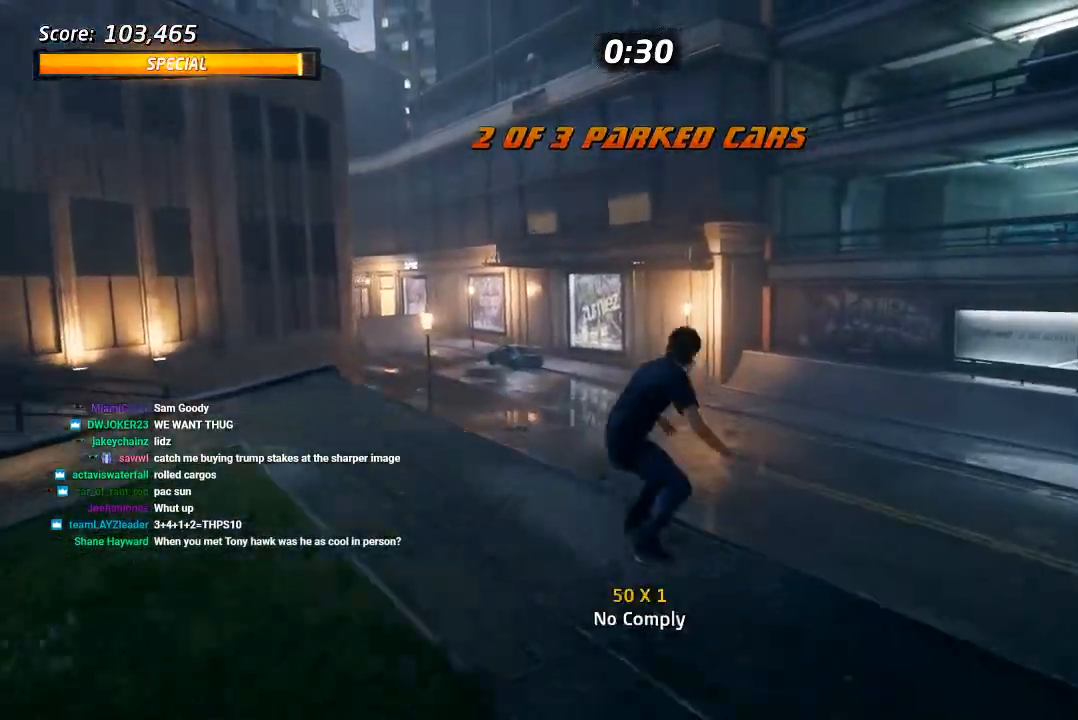
{"dt_ms": 500, "buttons": ["SQUARE", "L1", "DPAD_RIGHT"], "left_stick": "center", "right_stick": "center", "events": [[50, "SQUARE", "up"], [100, "SQUARE", "down"], [150, "DPAD_RIGHT", "up"], [150, "DPAD_UP", "up"], [250, "SQUARE", "up"], [300, "DPAD_RIGHT", "down"], [350, "SQUARE", "down"]]}
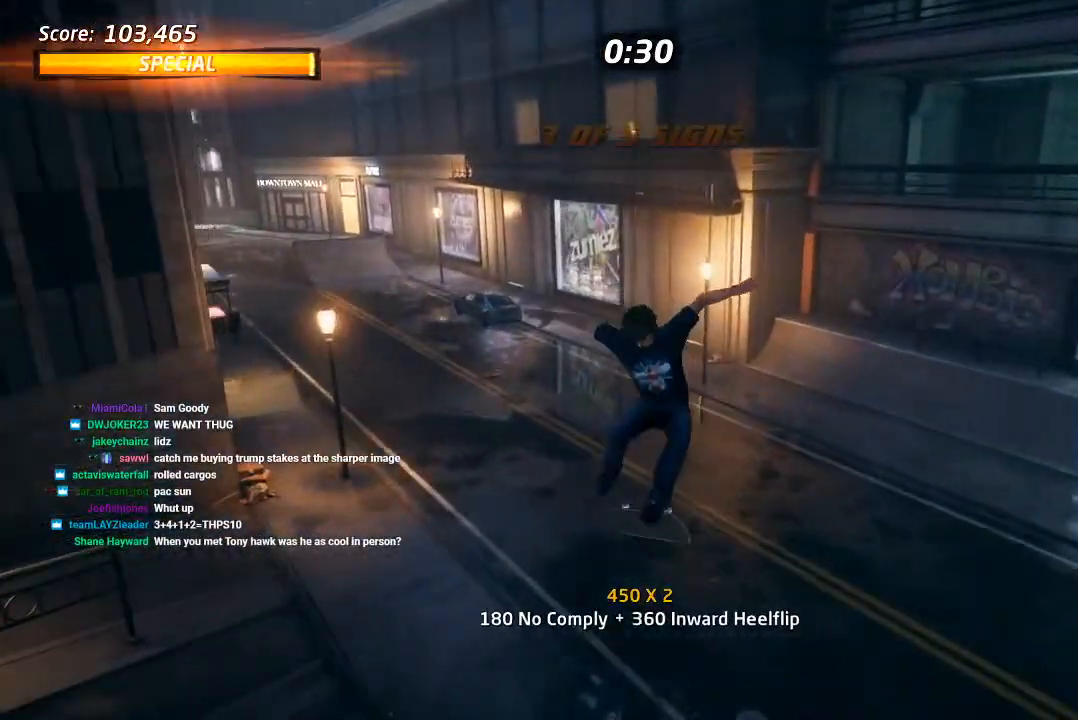
{"dt_ms": 500, "buttons": ["CROSS"], "left_stick": "center", "right_stick": "center", "events": [[67, "CROSS", "down"], [67, "SQUARE", "up"], [117, "DPAD_RIGHT", "up"], [267, "L1", "up"]]}
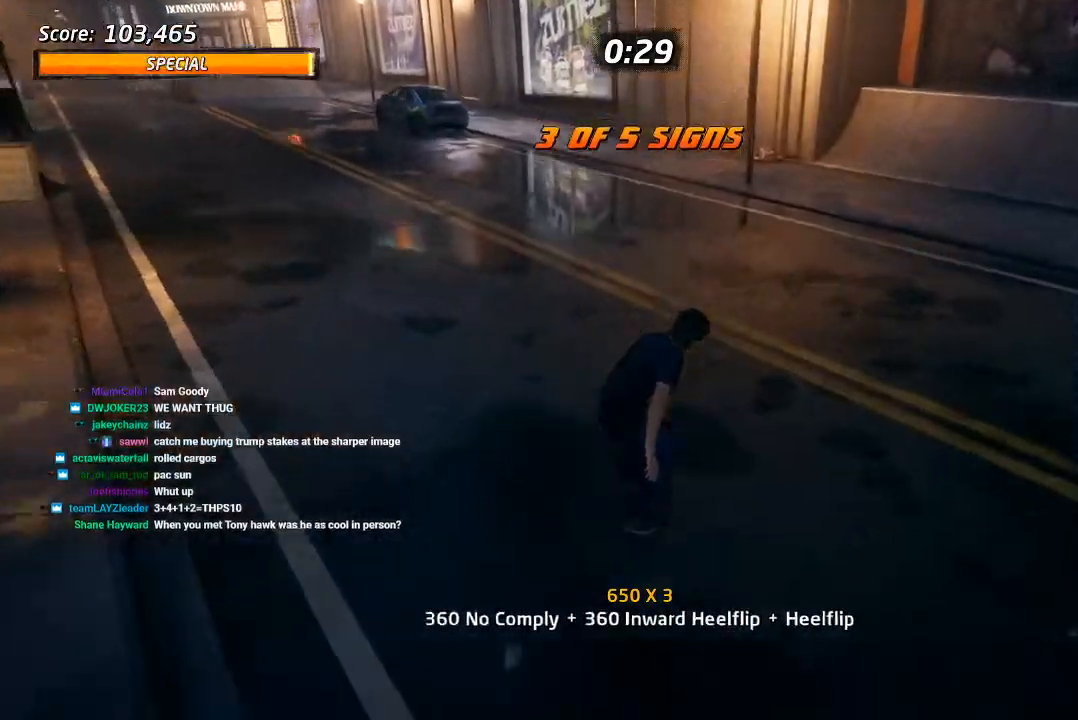
{"dt_ms": 500, "buttons": ["CROSS", "DPAD_LEFT"], "left_stick": "center", "right_stick": "center", "events": [[17, "DPAD_LEFT", "down"], [17, "DPAD_UP", "down"], [167, "DPAD_LEFT", "up"], [167, "DPAD_UP", "up"], [483, "DPAD_LEFT", "down"]]}
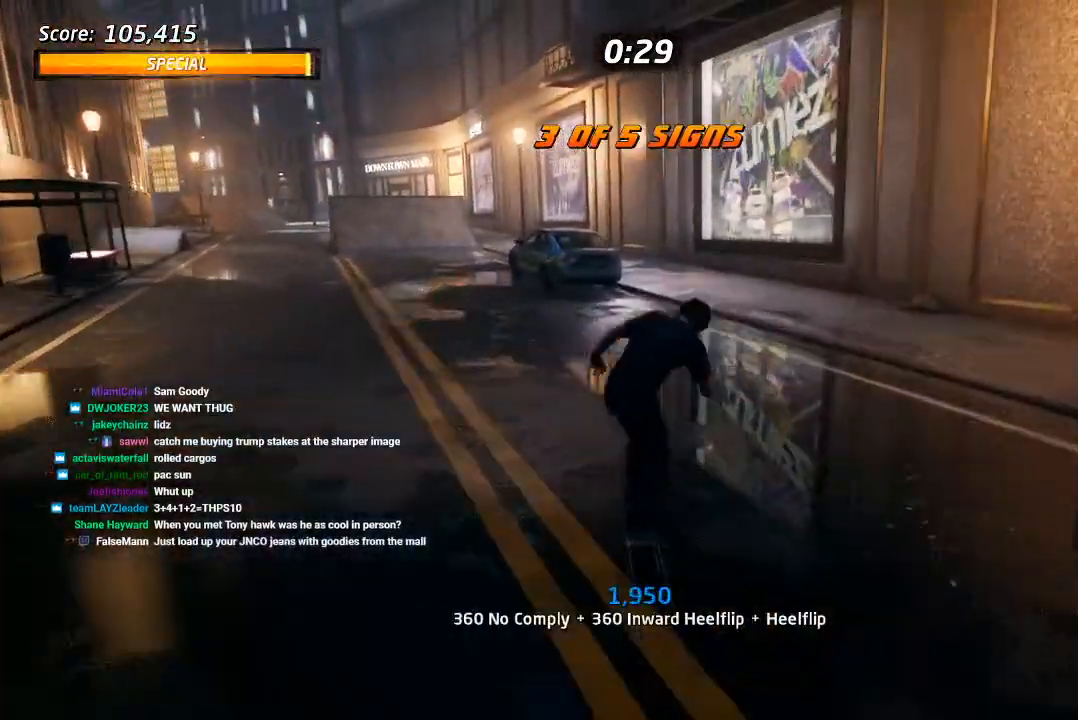
{"dt_ms": 500, "buttons": ["DPAD_UP"], "left_stick": "center", "right_stick": "center", "events": [[50, "DPAD_LEFT", "up"], [200, "DPAD_UP", "down"], [300, "DPAD_RIGHT", "down"], [300, "DPAD_UP", "up"], [350, "DPAD_RIGHT", "up"], [417, "DPAD_UP", "down"], [433, "CROSS", "up"]]}
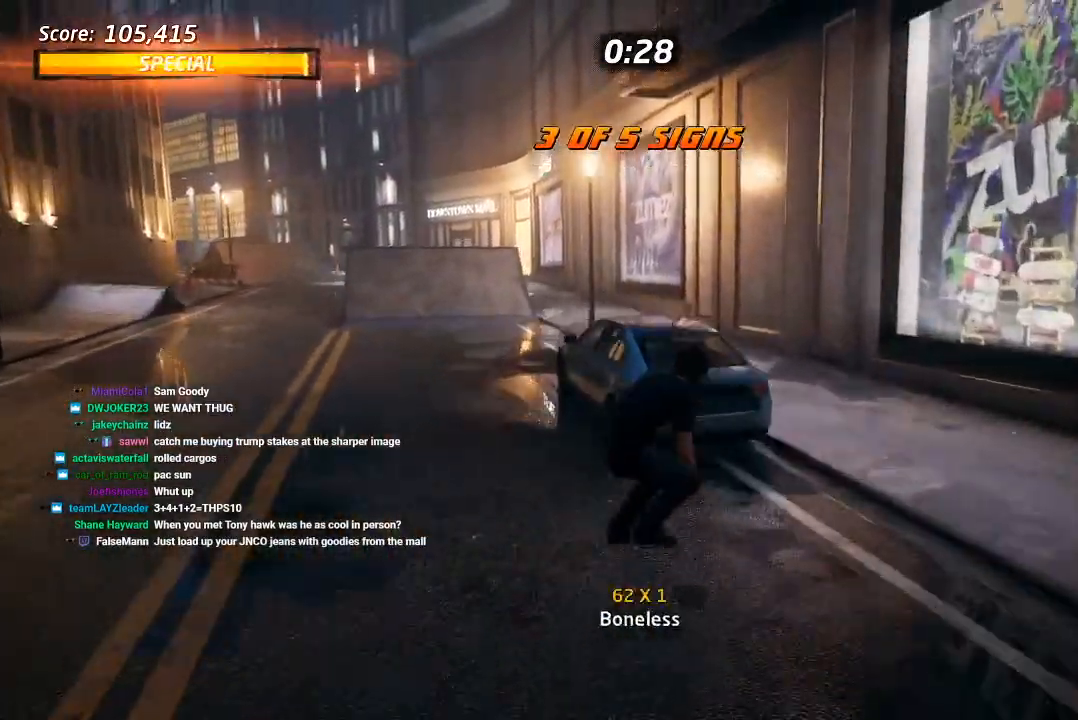
{"dt_ms": 500, "buttons": ["CROSS"], "left_stick": "center", "right_stick": "center", "events": [[17, "SQUARE", "down"], [83, "SQUARE", "up"], [133, "SQUARE", "down"], [150, "DPAD_UP", "up"], [183, "SQUARE", "up"], [267, "CROSS", "down"]]}